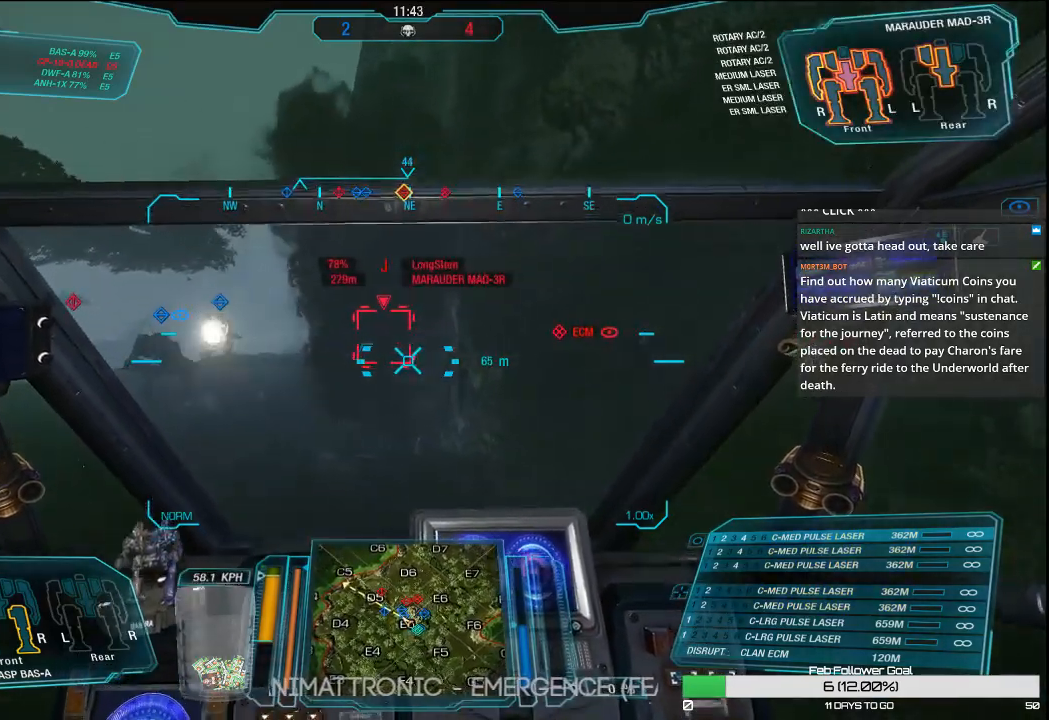
Gameplay with keyboard and mouse; each line is a JSON object with the keys and mouse buttons held at the frame after it. "events" lists presses ("down") and releases ("up") of "1", "2", "3", "4", "5", "a", "alt", "c", "ctrl", "d", "e", "f", "q", "r", "s", "shift", "space", "tab", "v", "w", "x", "z", "mouse_left", "mouse_middle", "mouse_right", "mouse_mb4", "mouse_wheel_up" and "mouse_wheel_down" between this image and that frame as [ms after this image, input, new state], when the widget could be followed in between. "mouse_left", "mouse_middle", "mouse_right", "mouse_mb4", "mouse_wheel_up", "mouse_wheel_down" = the "left", "middle", "right", "mb4", "wheel_up", "wheel_down" buttons of the "mouse" list. No other keys are recorded. Mouse movement is not recorded.
{"keys": ["d", "w"], "mouse": [], "events": [[150, "d", "down"]]}
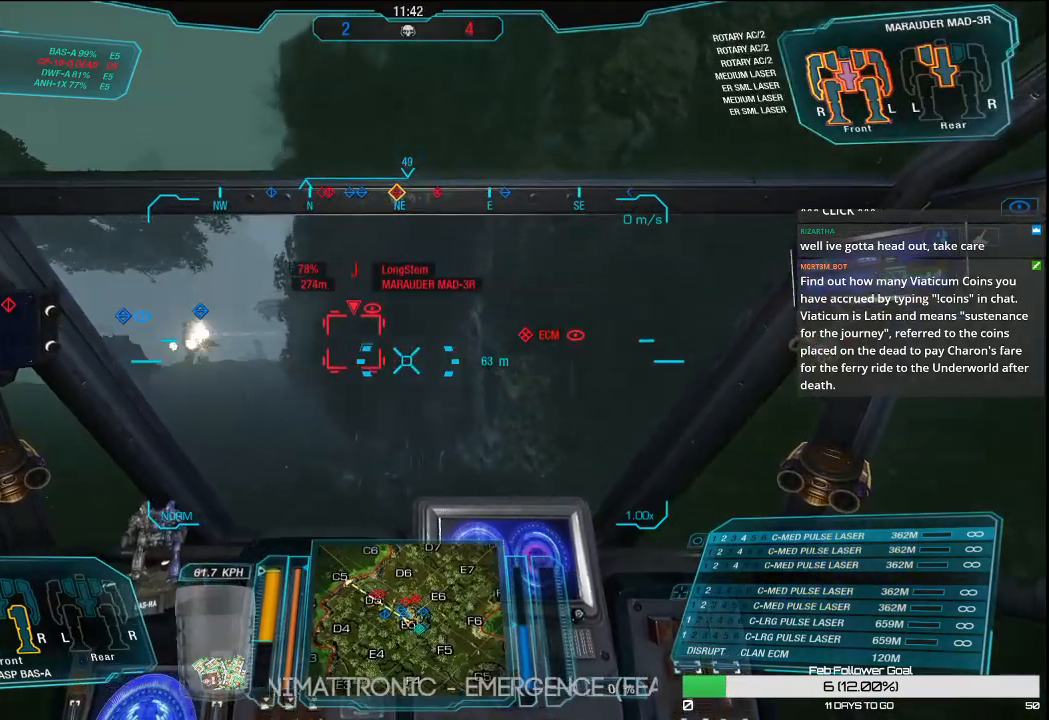
{"keys": ["d", "w"], "mouse": [], "events": []}
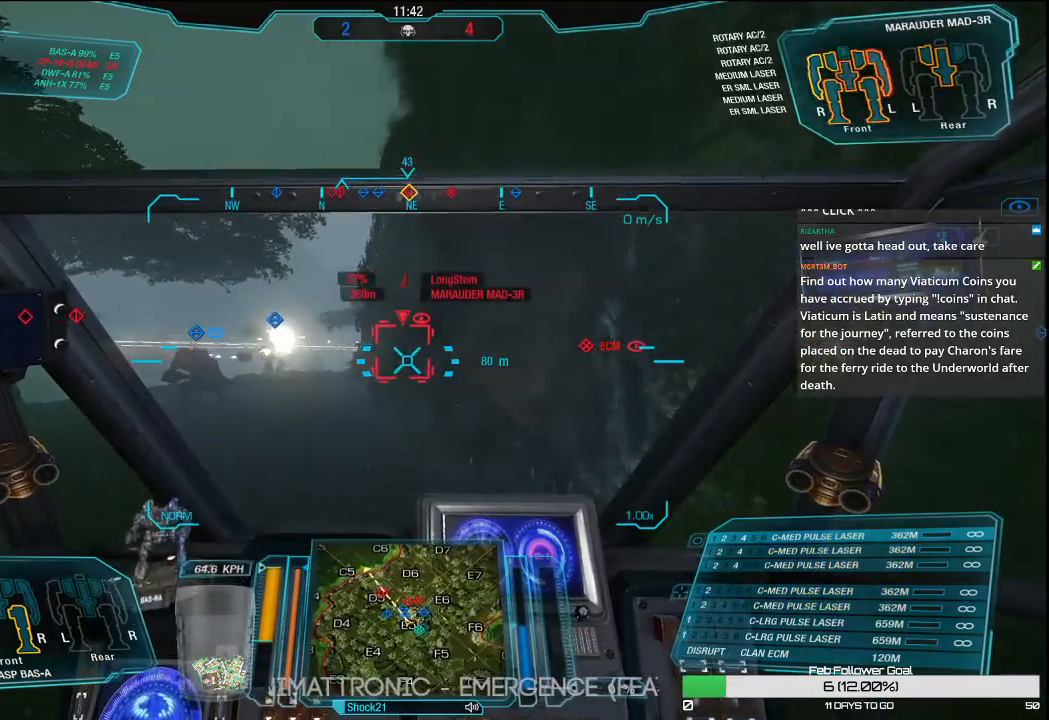
{"keys": ["d", "w"], "mouse": [], "events": [[33, "d", "up"], [33, "mouse_middle", "down"], [133, "mouse_middle", "up"], [233, "mouse_middle", "down"], [317, "mouse_middle", "up"], [317, "mouse_wheel_up", "down"], [367, "mouse_wheel_up", "up"], [467, "d", "down"]]}
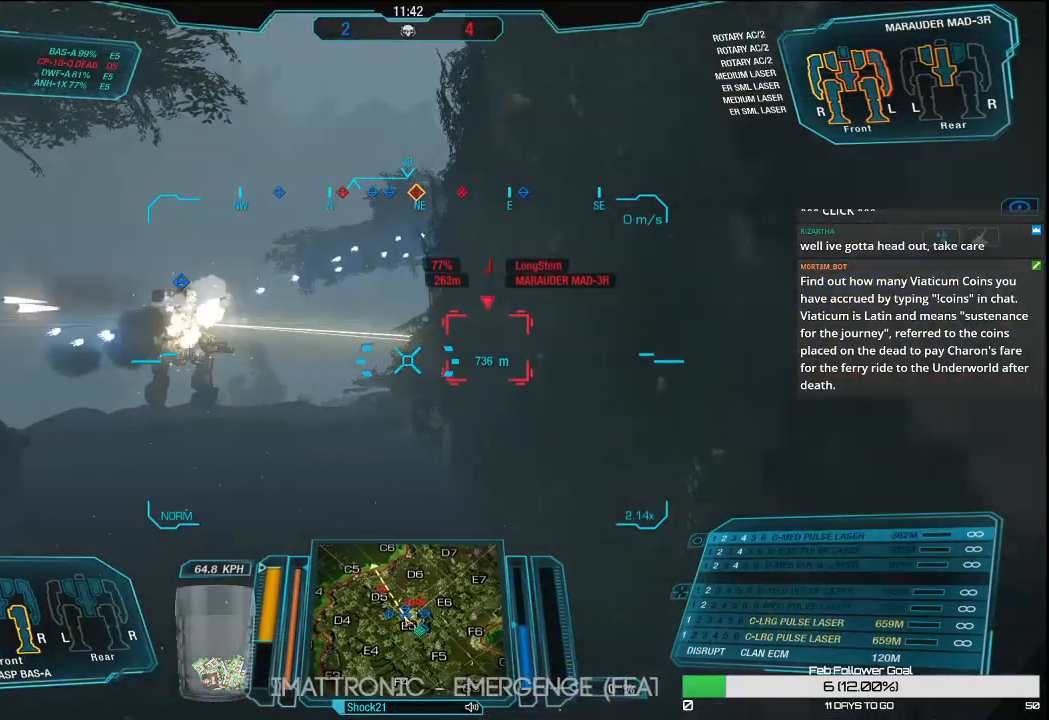
{"keys": ["w"], "mouse": [], "events": [[383, "d", "up"]]}
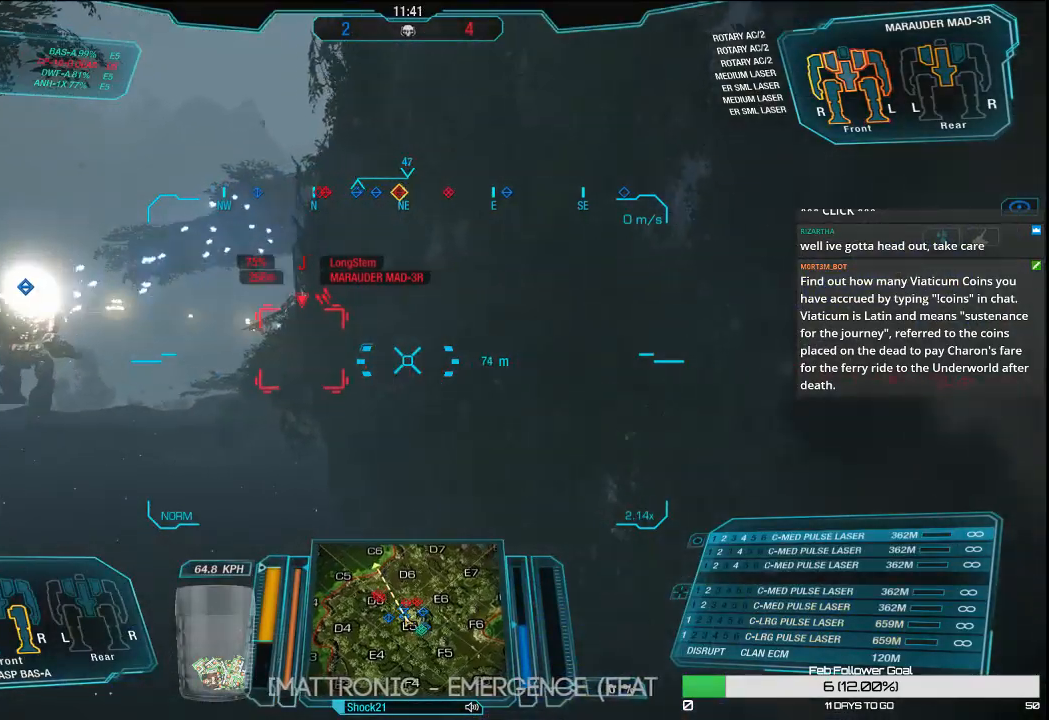
{"keys": ["w"], "mouse": [], "events": []}
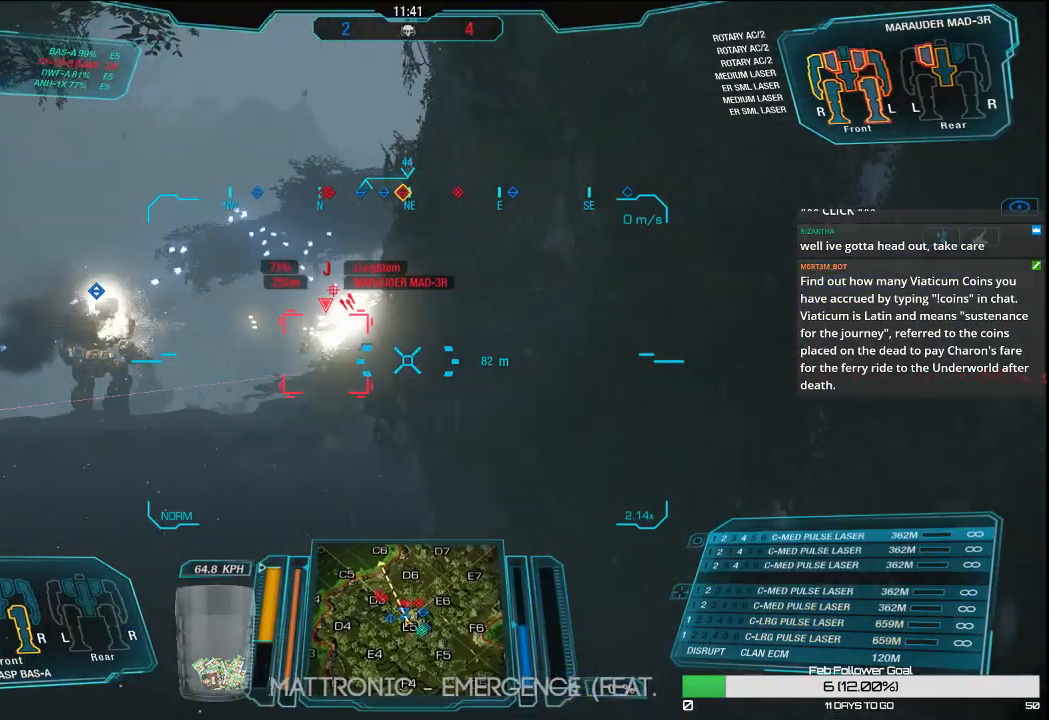
{"keys": ["w"], "mouse": [], "events": []}
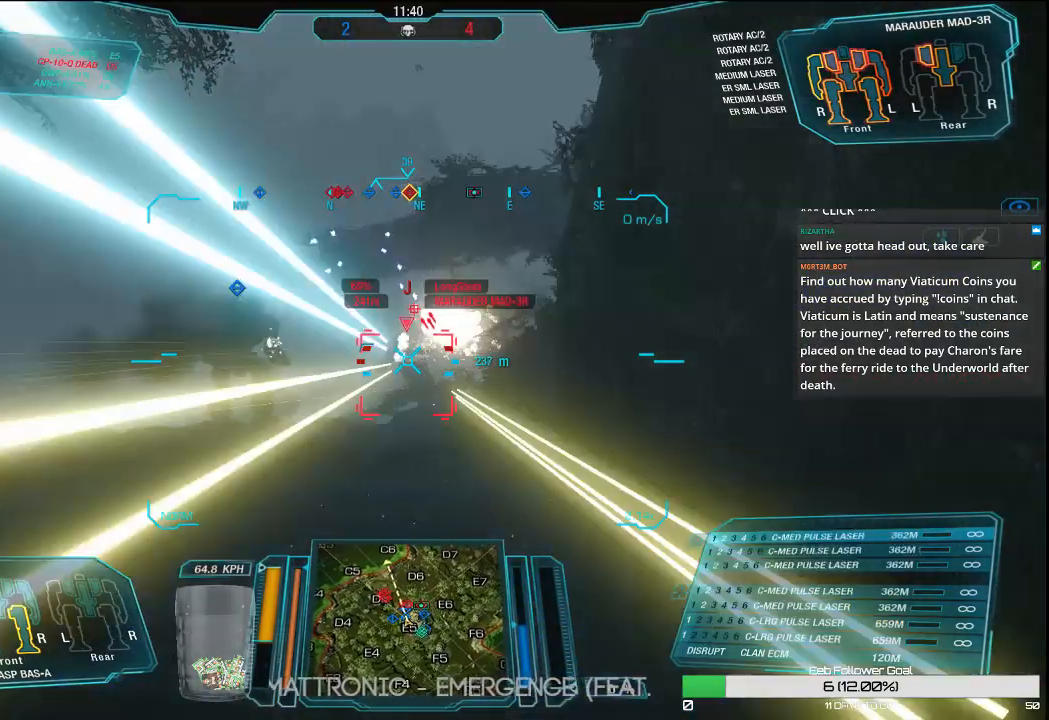
{"keys": ["w"], "mouse": [], "events": []}
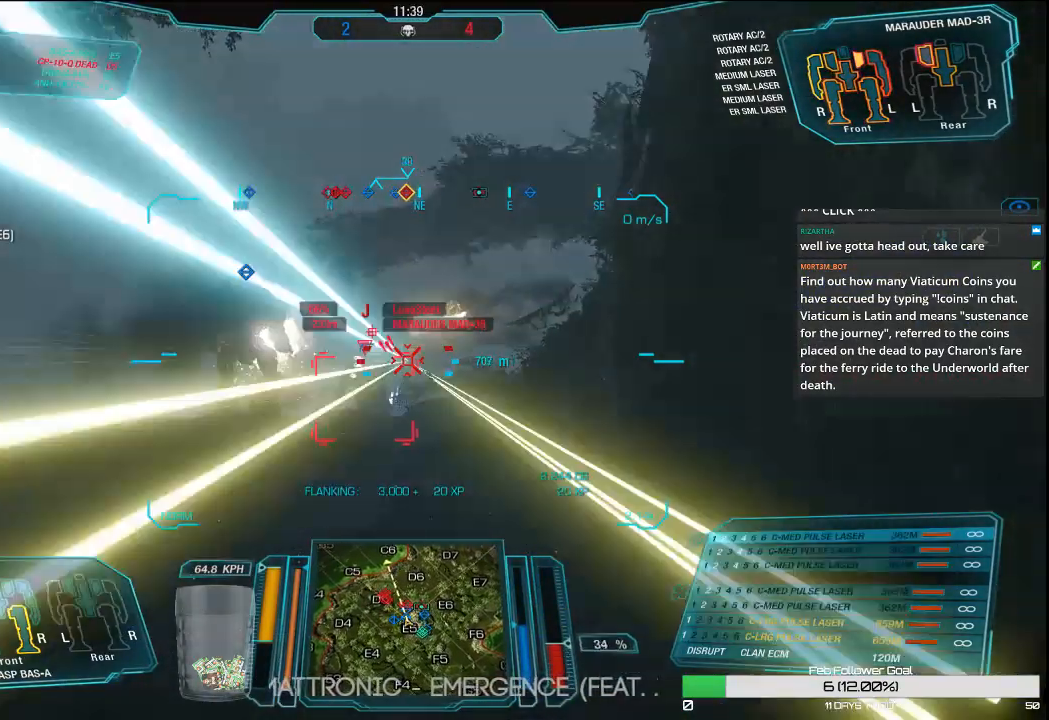
{"keys": ["w"], "mouse": [], "events": []}
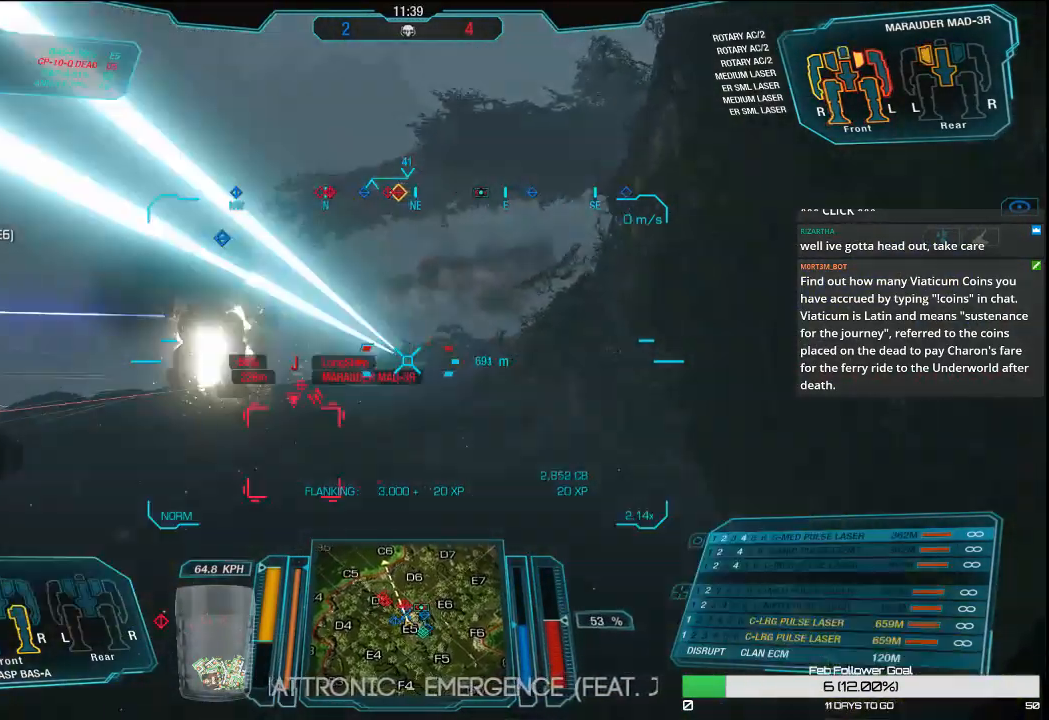
{"keys": ["d", "w"], "mouse": [], "events": [[83, "d", "down"]]}
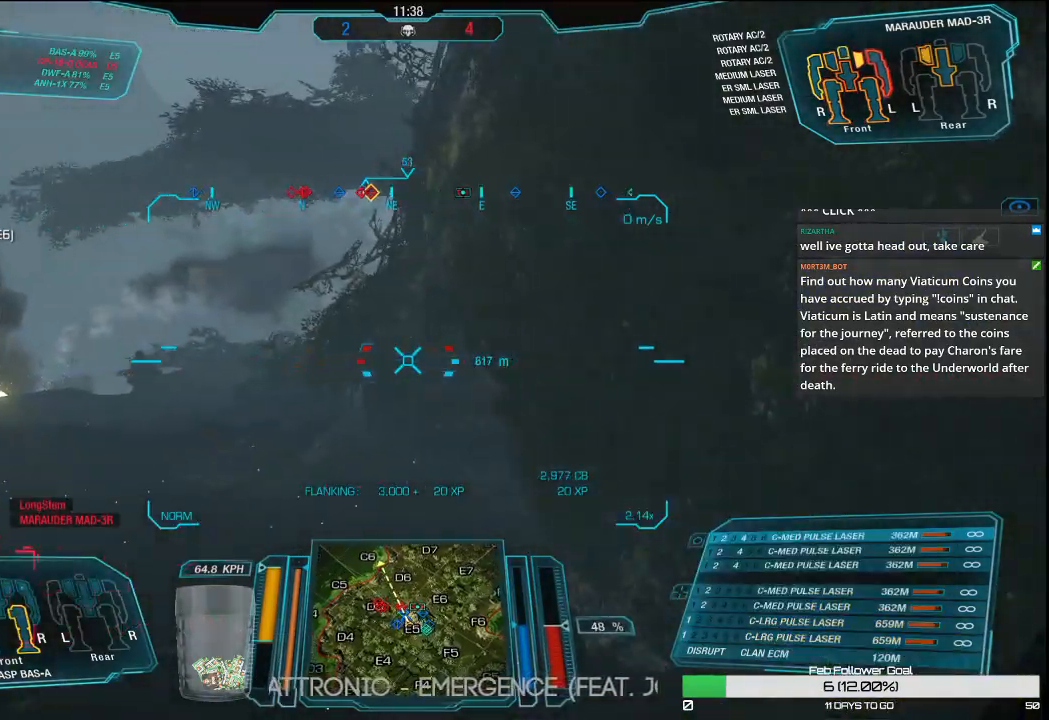
{"keys": ["d", "w"], "mouse": [], "events": [[100, "mouse_middle", "down"], [250, "mouse_middle", "up"]]}
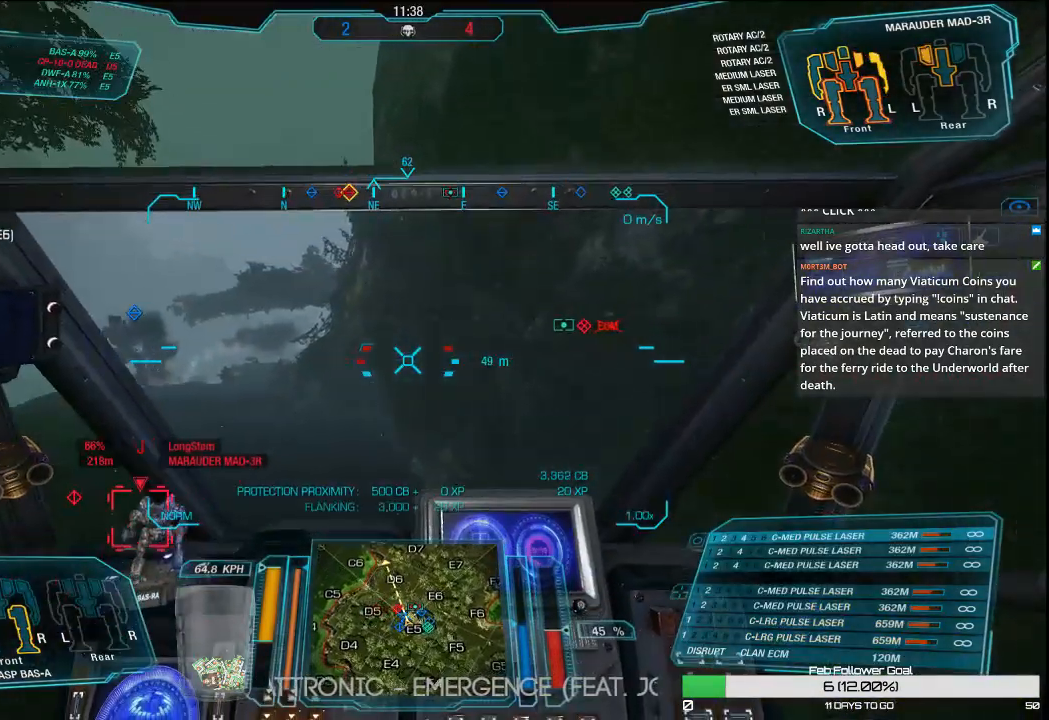
{"keys": ["w"], "mouse": [], "events": [[17, "d", "up"]]}
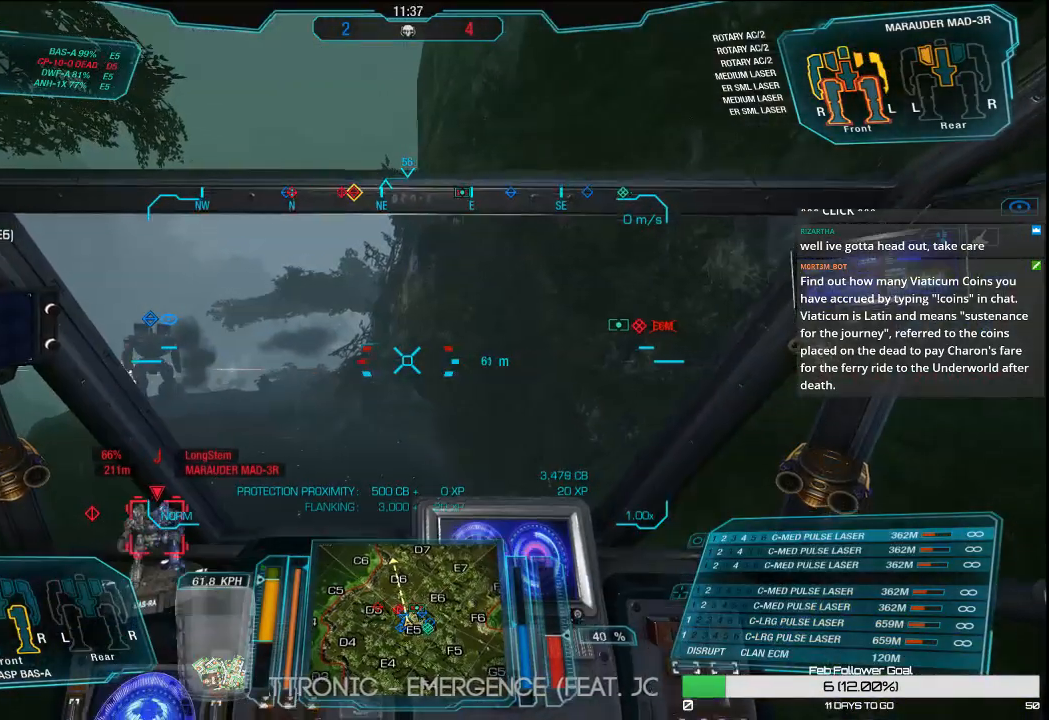
{"keys": ["w"], "mouse": [], "events": []}
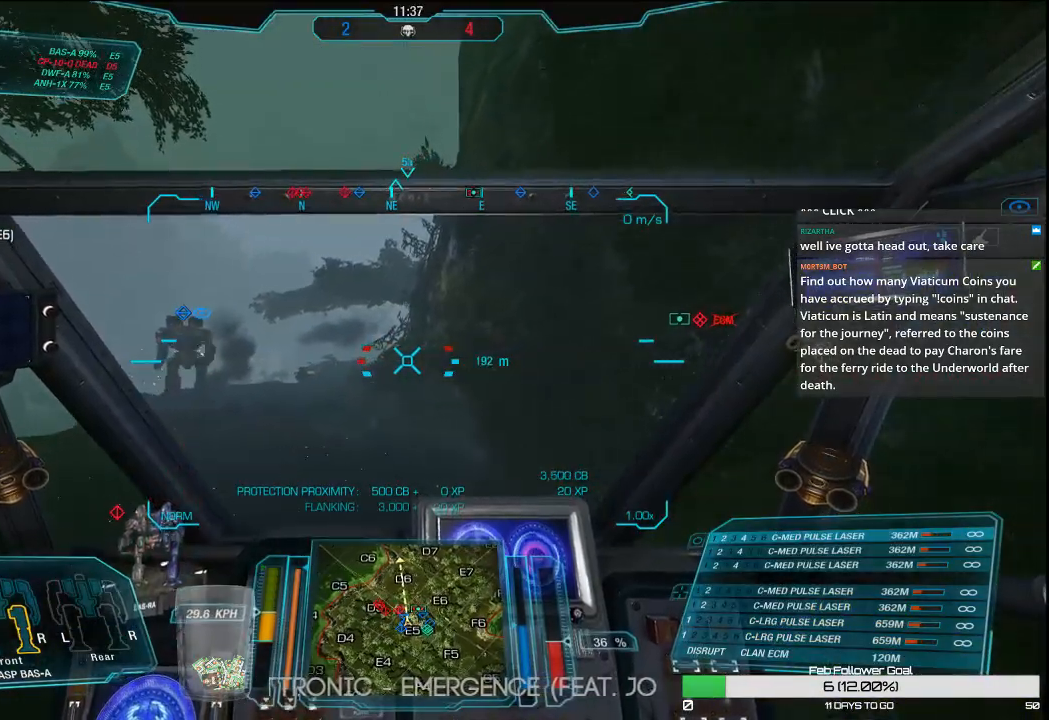
{"keys": ["w"], "mouse": [], "events": [[233, "r", "down"], [333, "r", "up"]]}
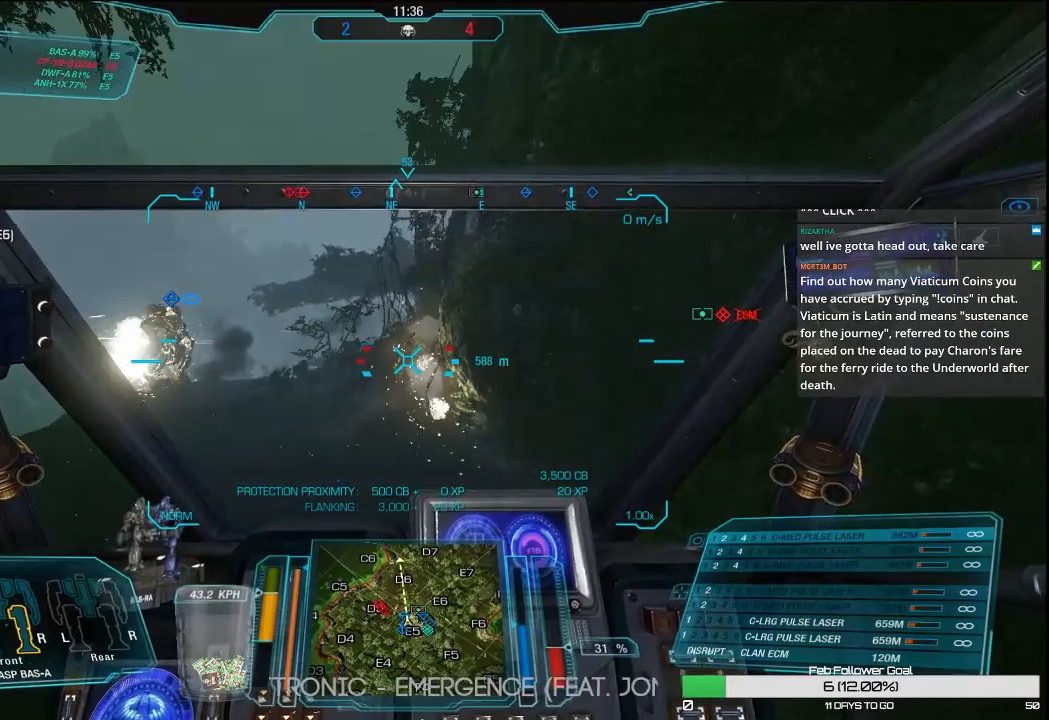
{"keys": ["w"], "mouse": [], "events": []}
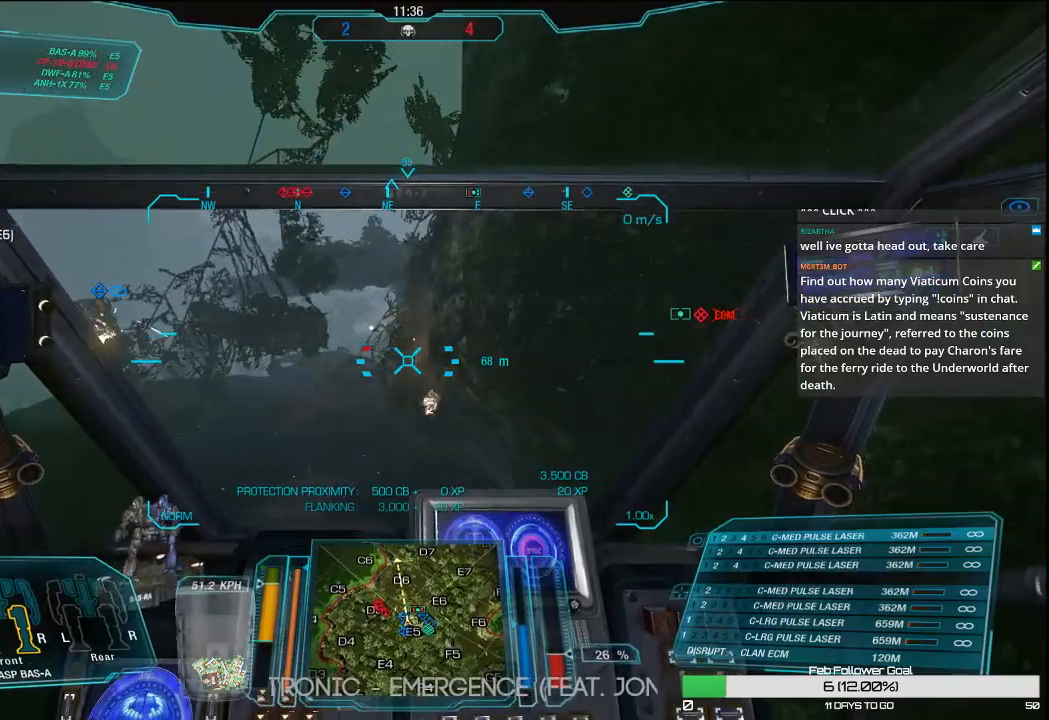
{"keys": ["w"], "mouse": [], "events": [[133, "r", "down"], [267, "r", "up"]]}
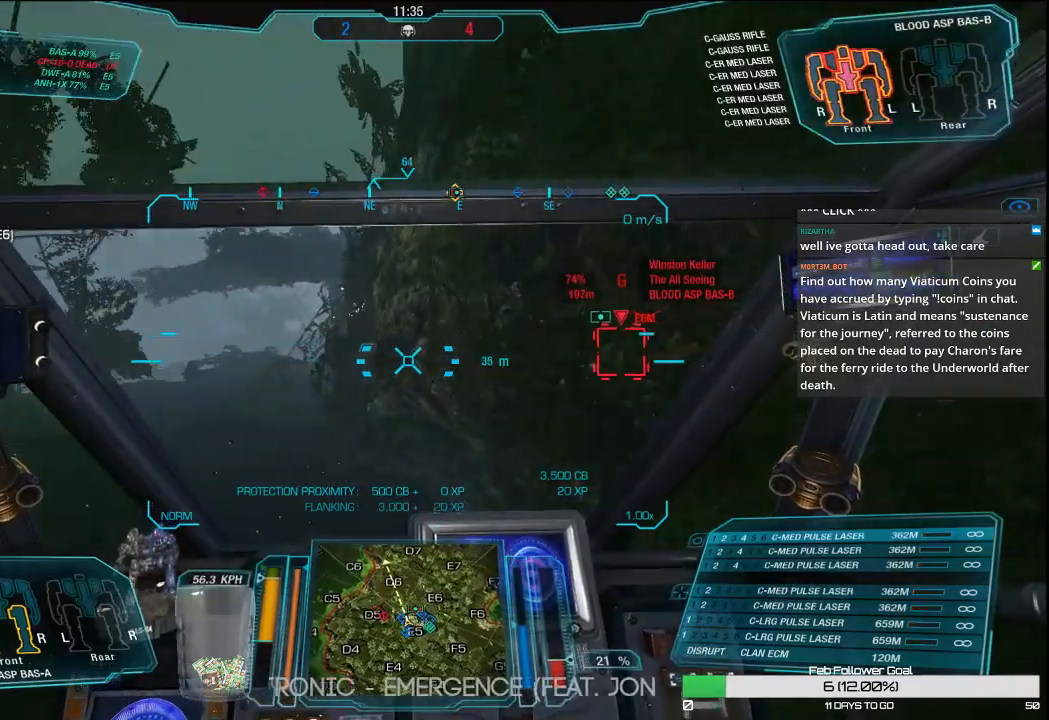
{"keys": ["a", "w"], "mouse": [], "events": [[483, "a", "down"]]}
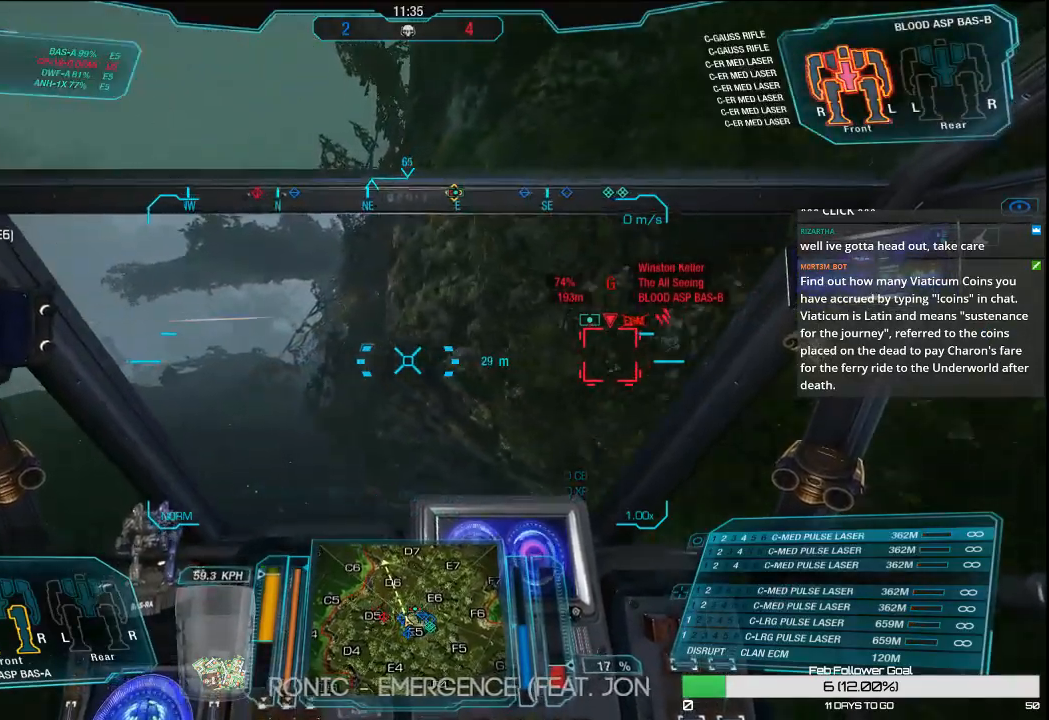
{"keys": ["w"], "mouse": [], "events": [[117, "a", "up"]]}
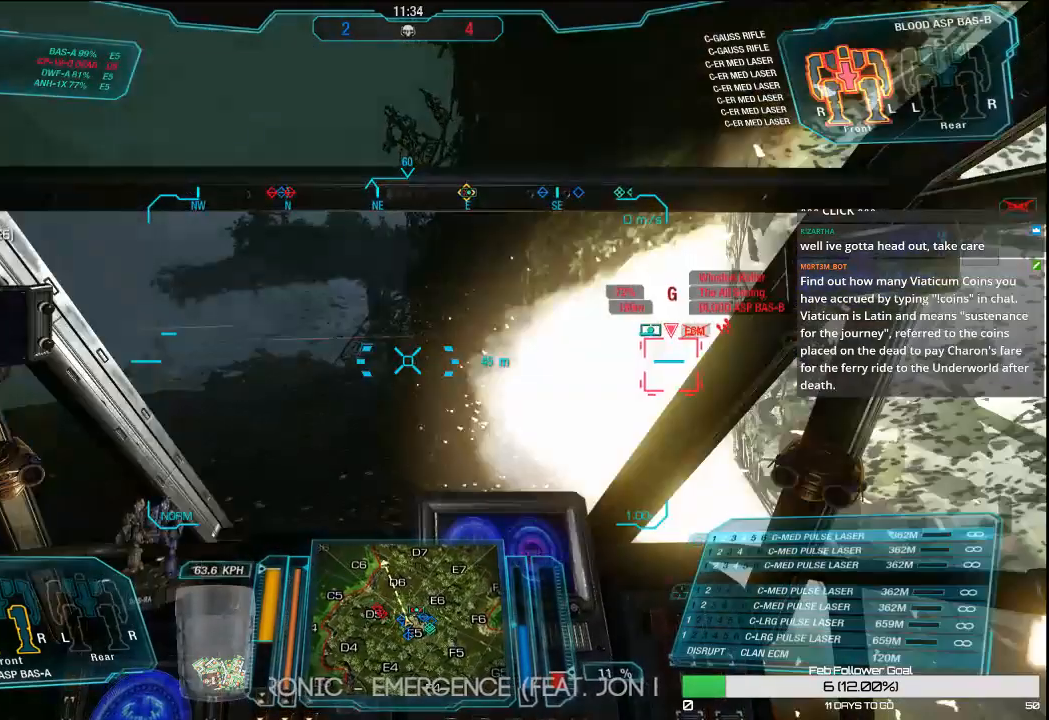
{"keys": ["w"], "mouse": [], "events": []}
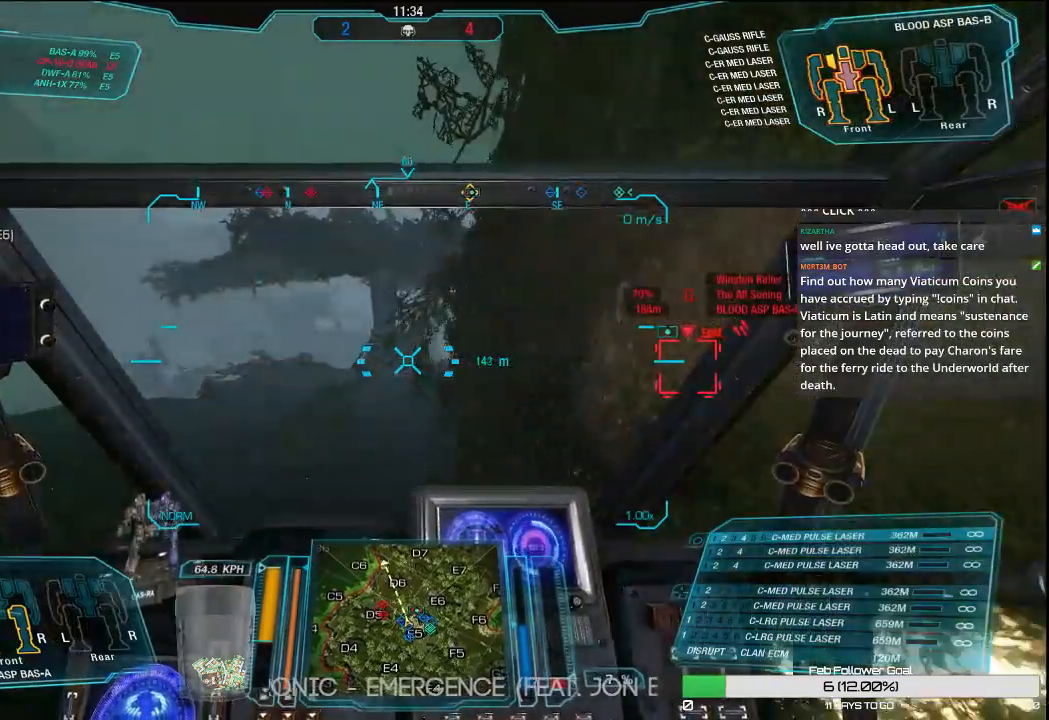
{"keys": ["w"], "mouse": [], "events": []}
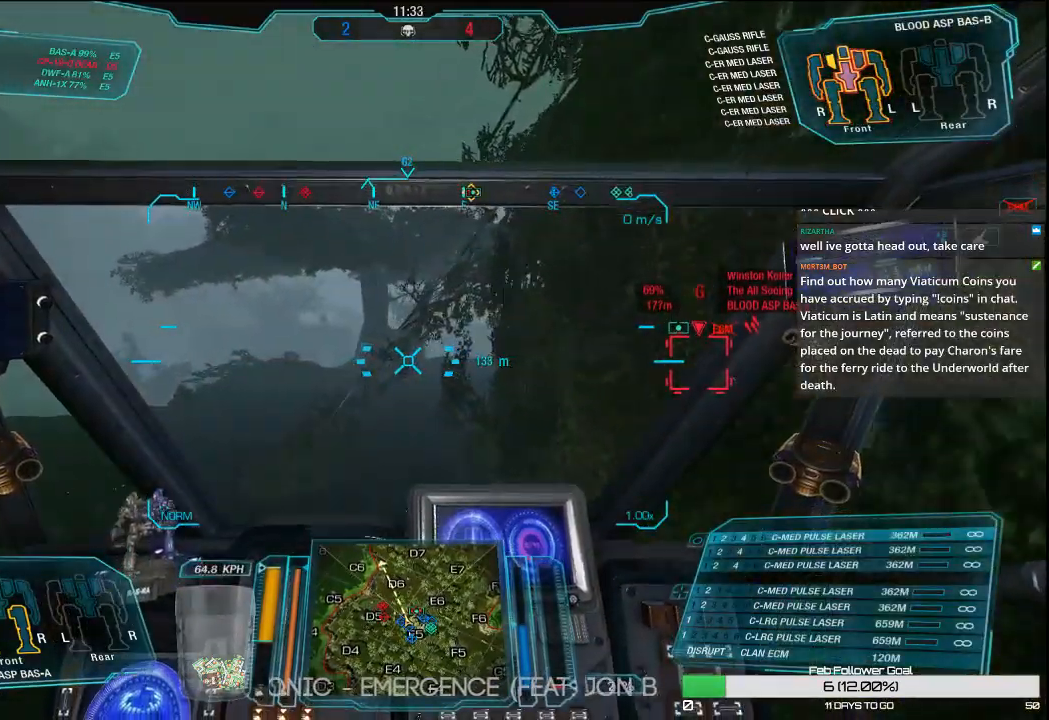
{"keys": ["w"], "mouse": [], "events": [[167, "d", "down"], [500, "d", "up"]]}
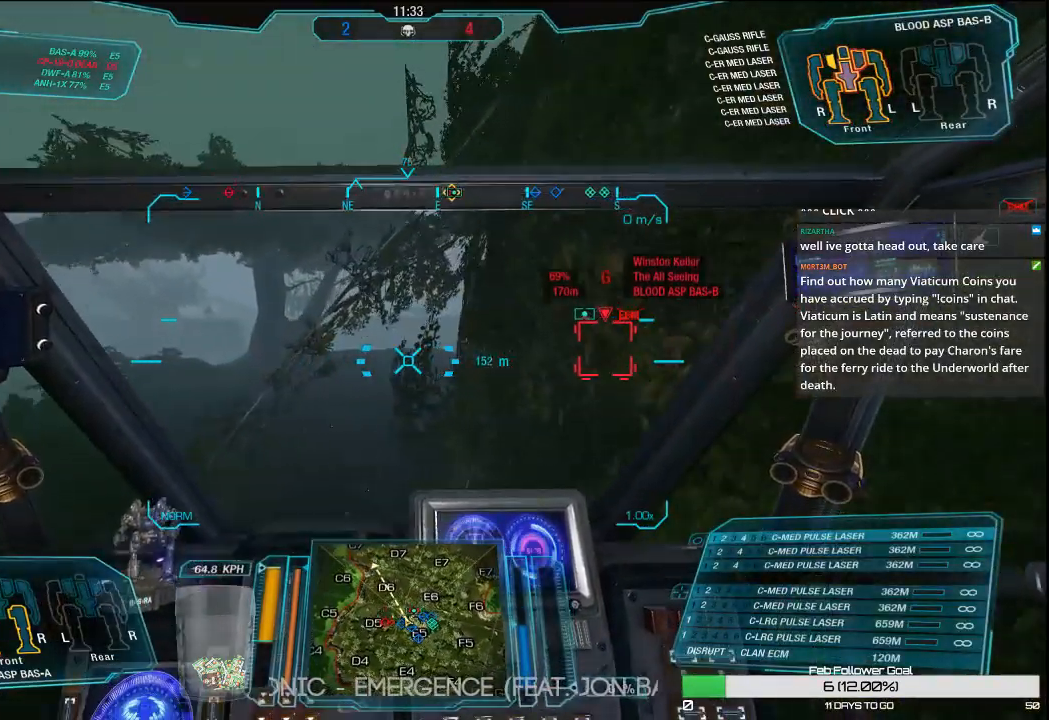
{"keys": ["d", "w"], "mouse": [], "events": [[417, "d", "down"]]}
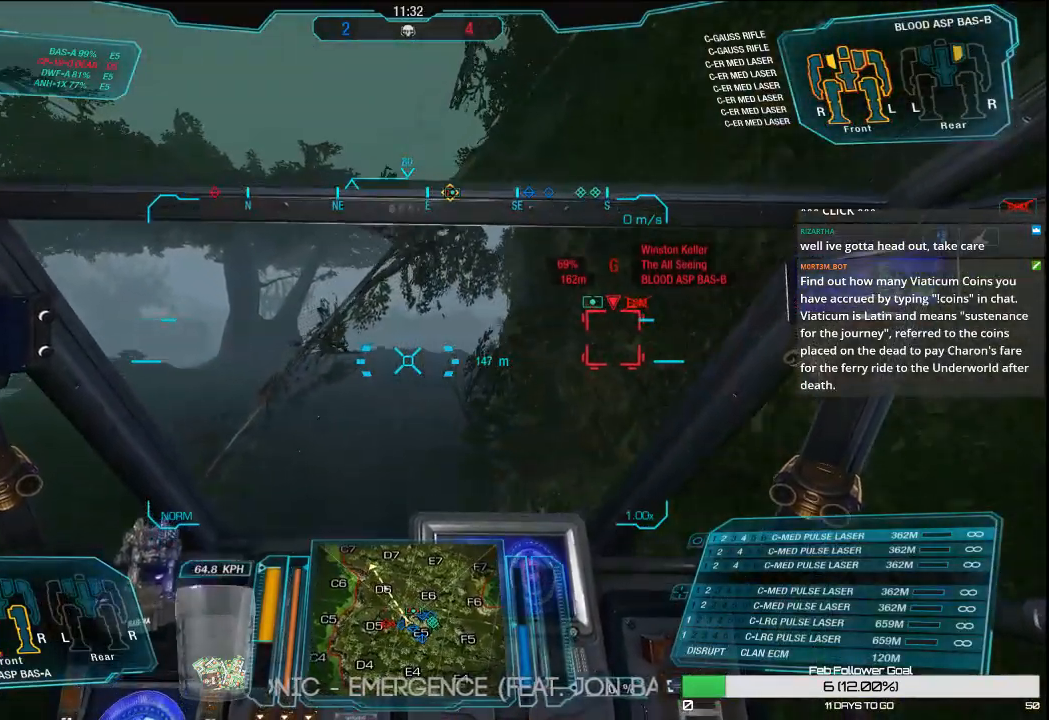
{"keys": ["d", "w"], "mouse": [], "events": []}
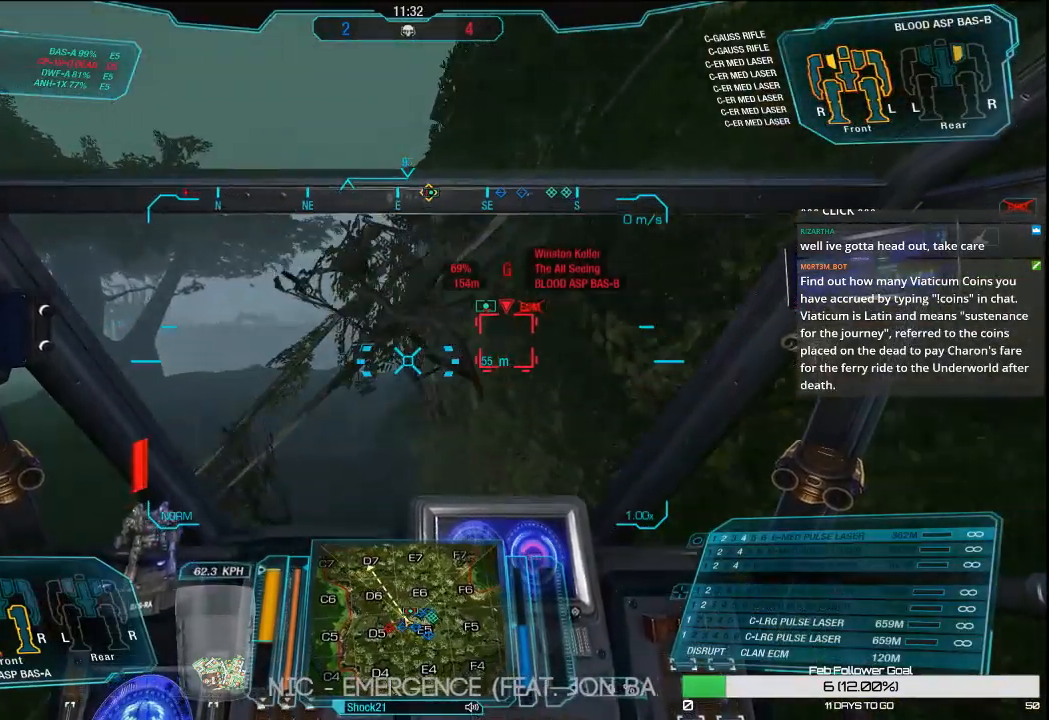
{"keys": ["w"], "mouse": [], "events": [[67, "d", "up"]]}
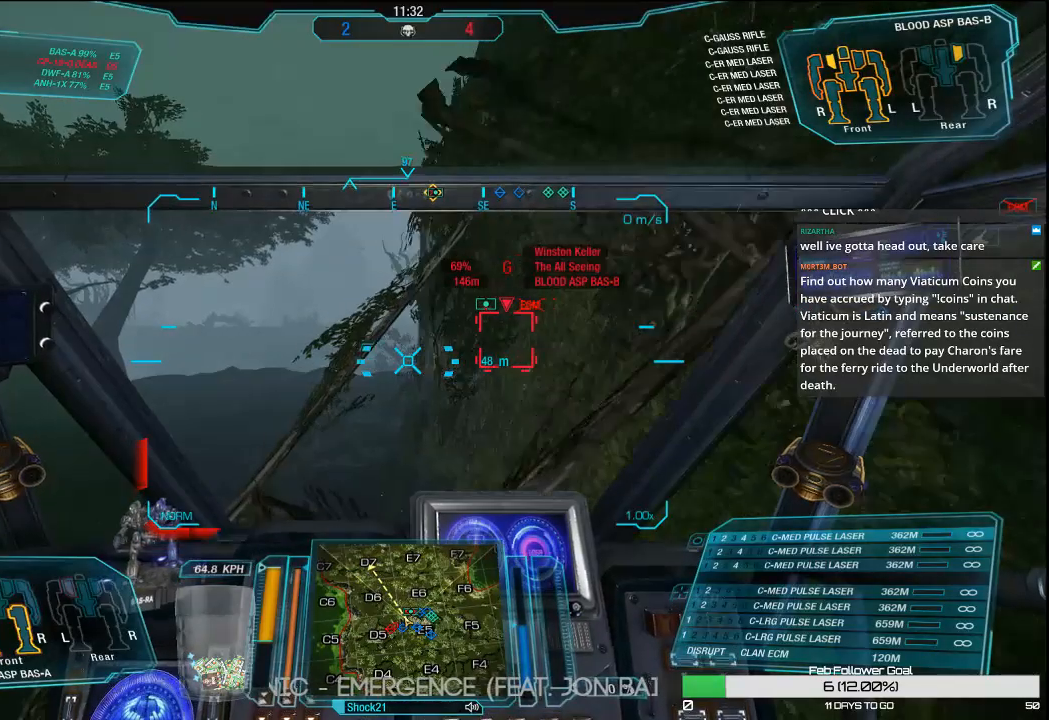
{"keys": ["d", "w"], "mouse": [], "events": [[233, "d", "down"]]}
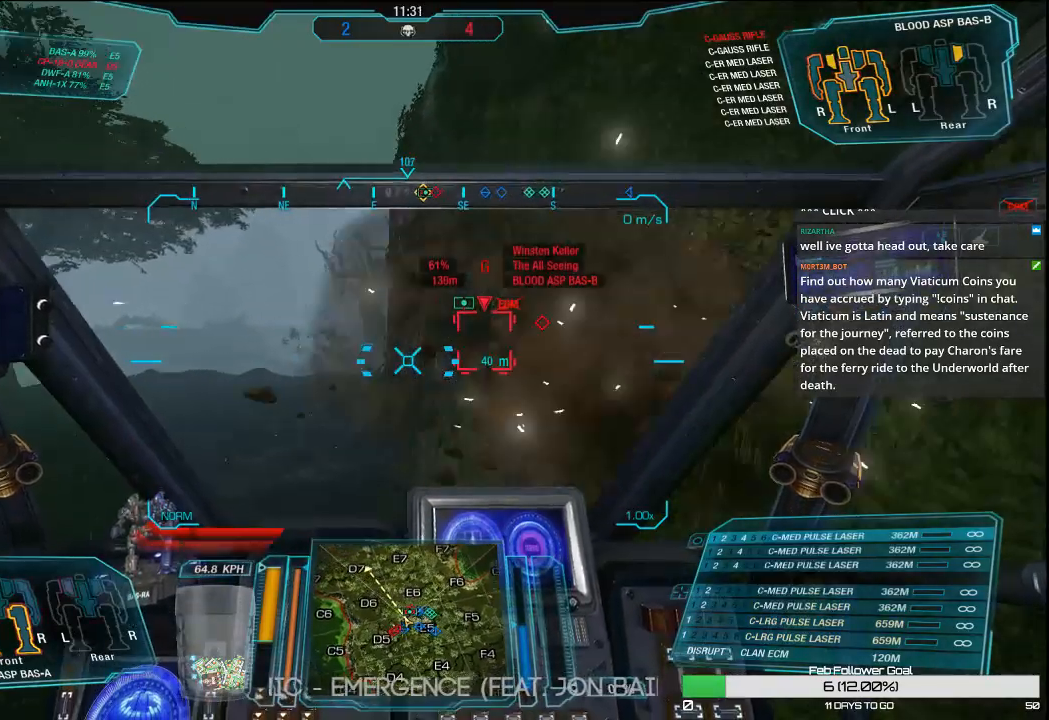
{"keys": ["w"], "mouse": [], "events": [[150, "d", "up"]]}
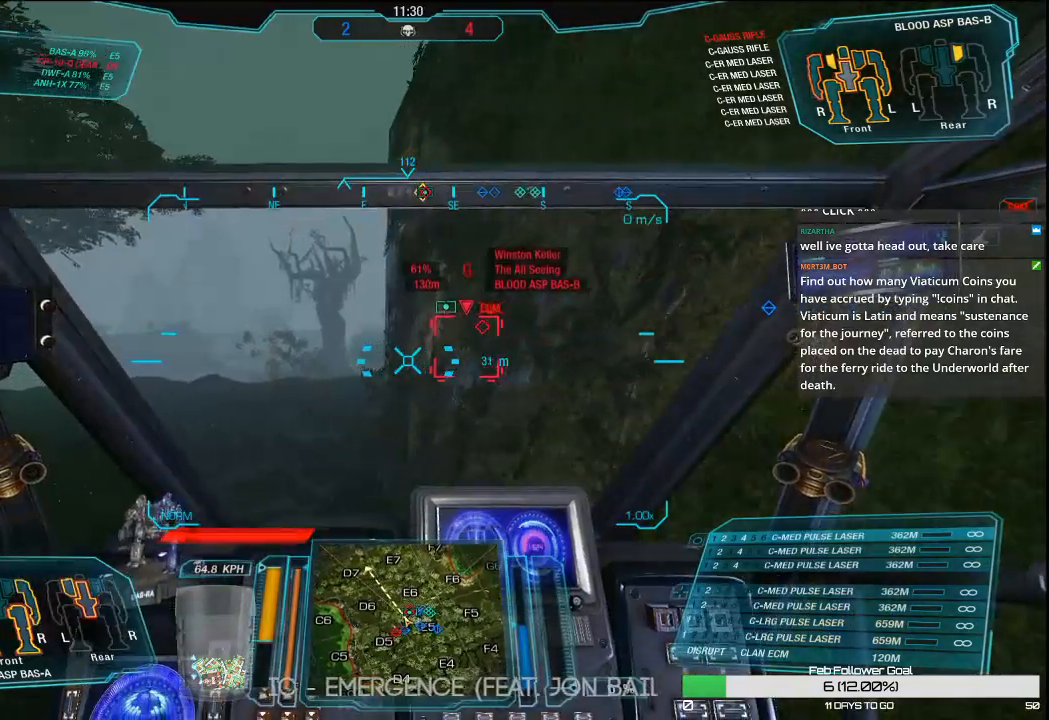
{"keys": ["d", "w"], "mouse": [], "events": [[217, "d", "down"]]}
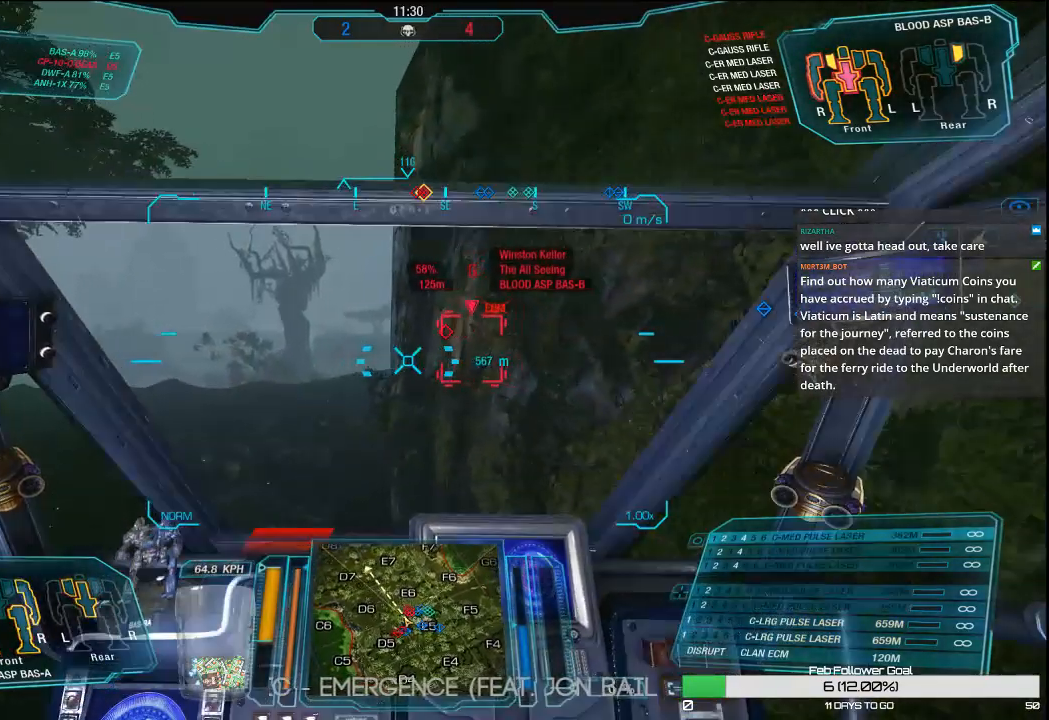
{"keys": ["w"], "mouse": [], "events": [[317, "d", "up"]]}
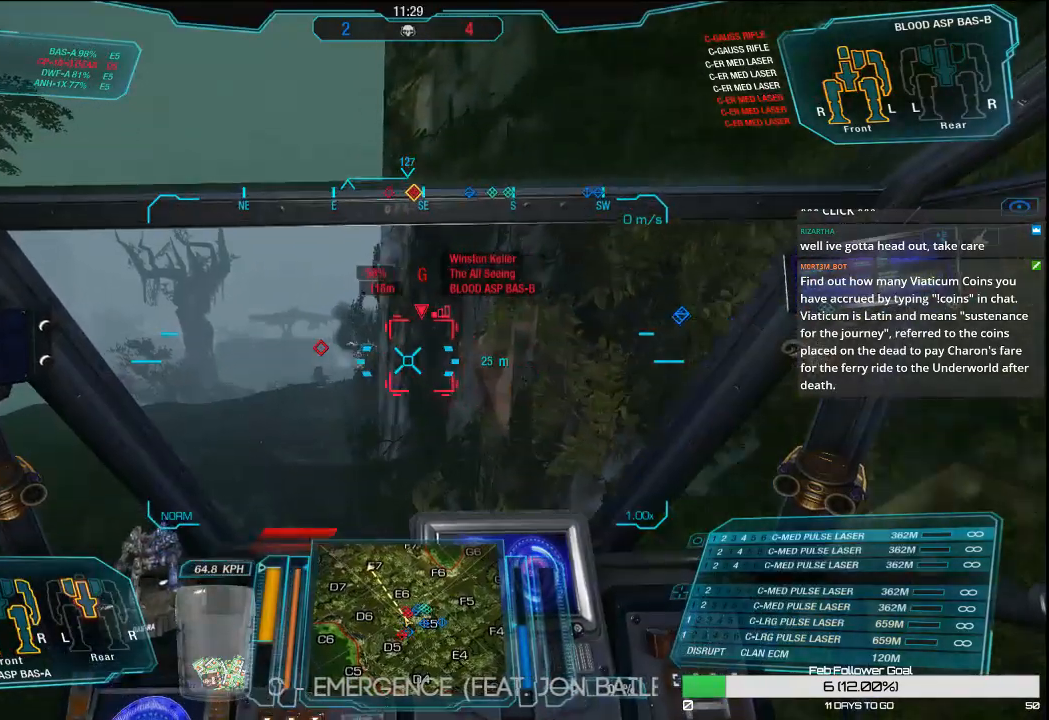
{"keys": ["d", "w"], "mouse": [], "events": [[383, "d", "down"]]}
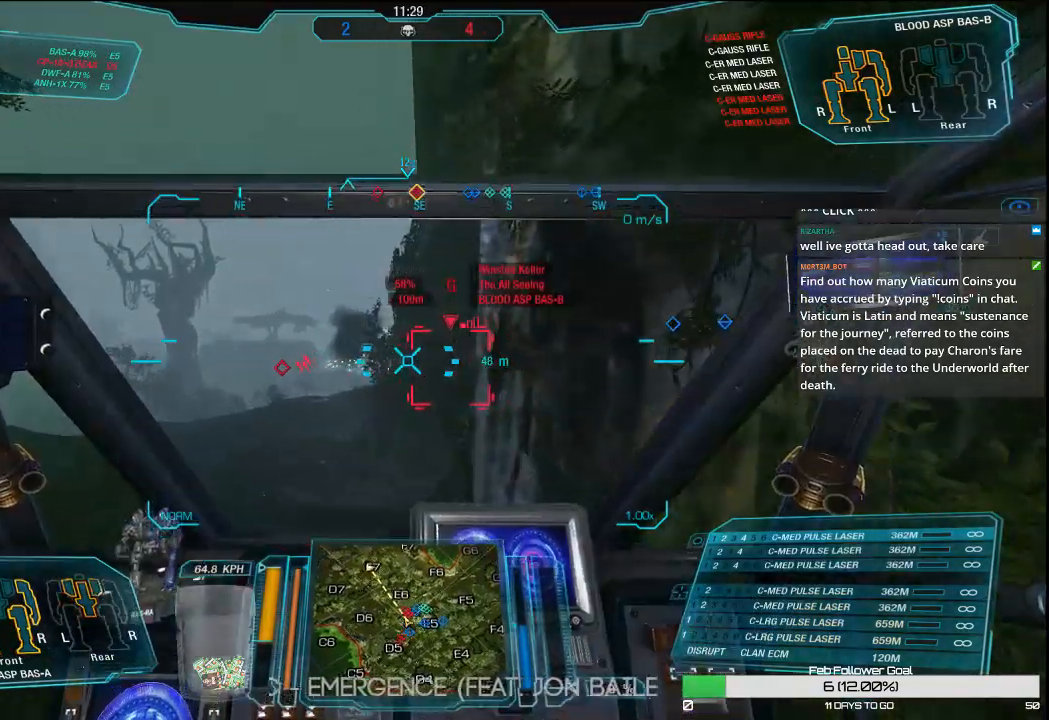
{"keys": ["w"], "mouse": [], "events": [[117, "d", "up"]]}